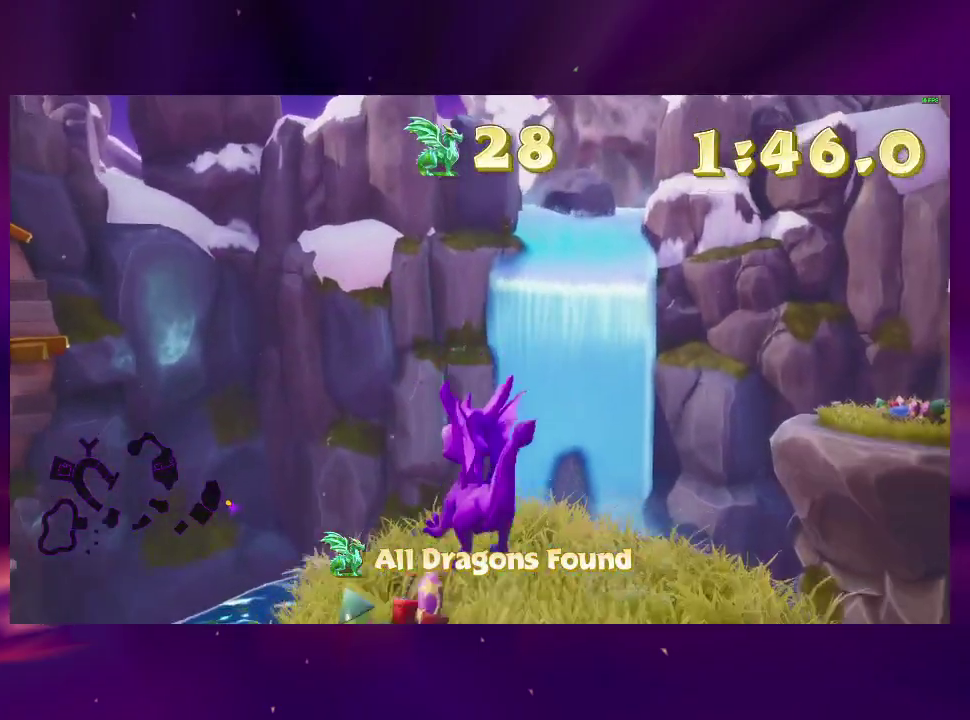
Gameplay with a controller (PlayStation layout); each line is a JSON object with the inputs held at the frame after it. "events" lists button and stick changes between this image and that frame as [ms after this image, input, new state], when the widget could be followed in between. This overlay highlights the sticks when they move; stick clicks (L3 R3) are not distinguishable. Not read: L3 R3 left_stick.
{"buttons": ["SQUARE"], "right_stick": "center", "events": [[133, "right_stick", "down-left"], [233, "right_stick", "center"], [300, "DPAD_UP", "down"], [433, "SQUARE", "down"], [500, "DPAD_UP", "up"]]}
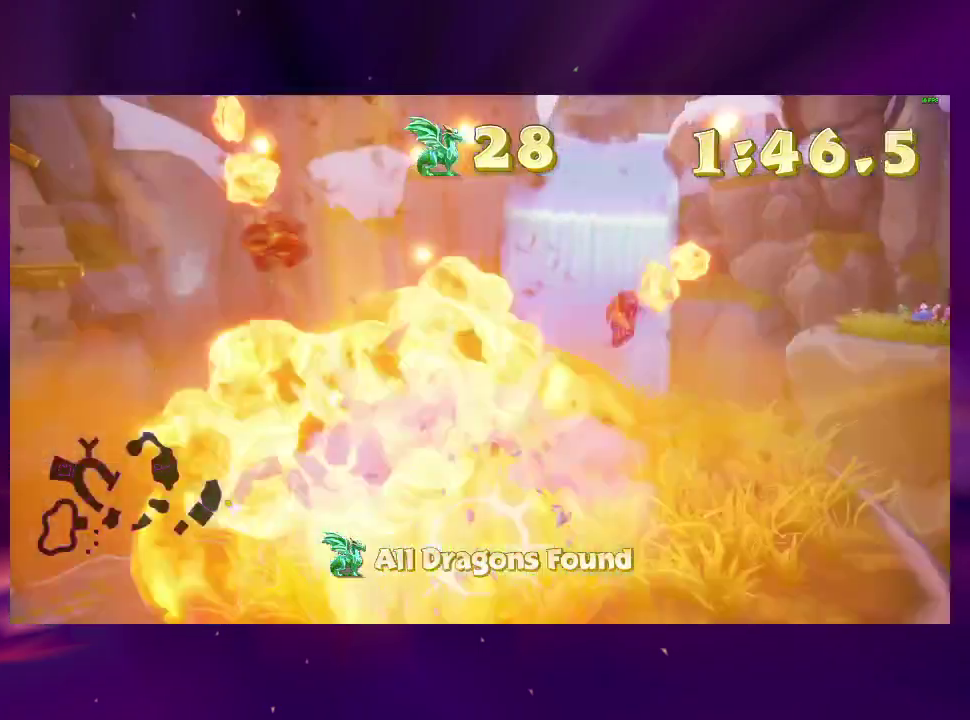
{"buttons": ["SQUARE", "DPAD_RIGHT"], "right_stick": "center", "events": [[100, "DPAD_RIGHT", "down"], [267, "CROSS", "down"], [500, "CROSS", "up"]]}
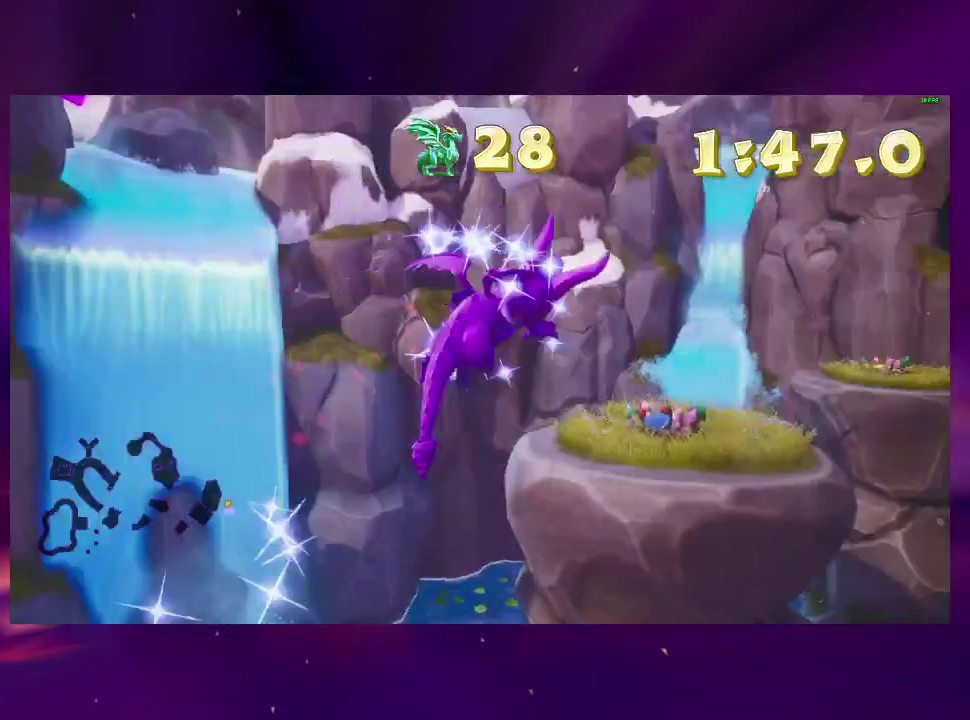
{"buttons": ["TRIANGLE"], "right_stick": "center", "events": [[67, "DPAD_RIGHT", "up"], [133, "DPAD_LEFT", "down"], [200, "SQUARE", "up"], [267, "CROSS", "down"], [267, "DPAD_LEFT", "up"], [333, "DPAD_UP", "down"], [400, "CROSS", "up"], [433, "DPAD_UP", "up"], [433, "TRIANGLE", "down"]]}
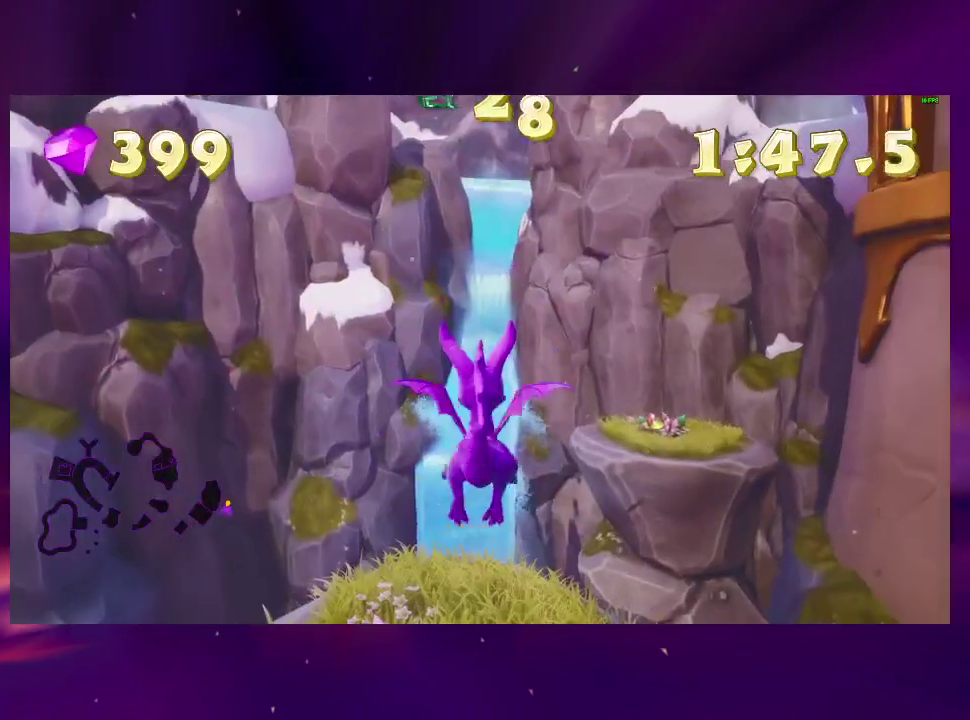
{"buttons": ["SQUARE", "DPAD_UP"], "right_stick": "center", "events": [[67, "TRIANGLE", "up"], [233, "DPAD_LEFT", "down"], [300, "DPAD_LEFT", "up"], [367, "DPAD_UP", "down"], [467, "SQUARE", "down"]]}
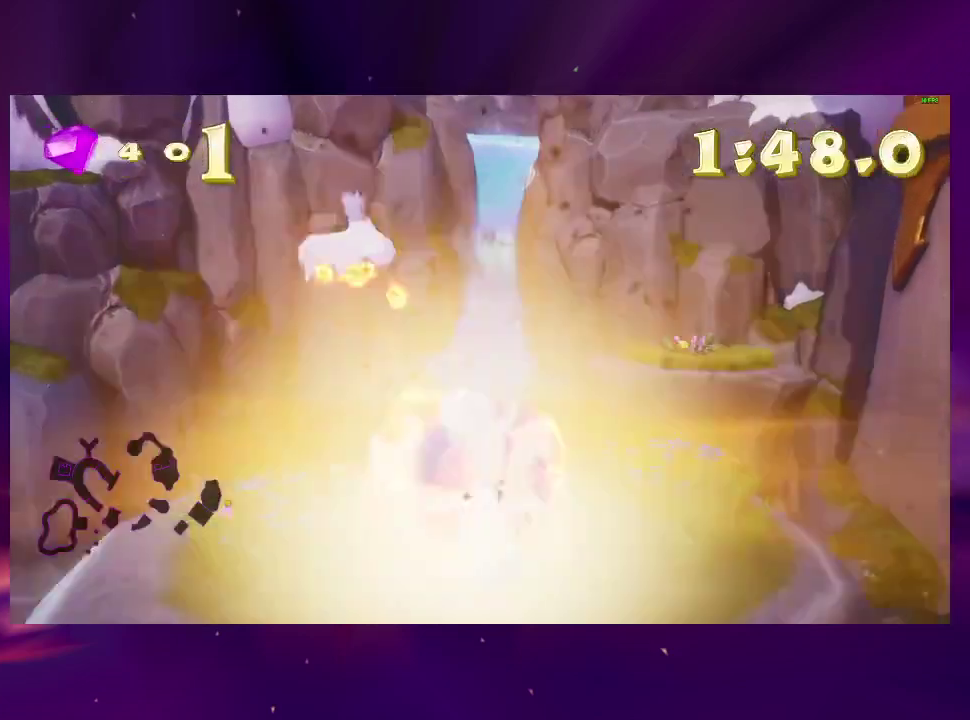
{"buttons": ["SQUARE"], "right_stick": "center", "events": [[67, "DPAD_UP", "up"], [100, "CROSS", "down"], [167, "DPAD_RIGHT", "down"], [233, "CROSS", "up"], [367, "DPAD_RIGHT", "up"]]}
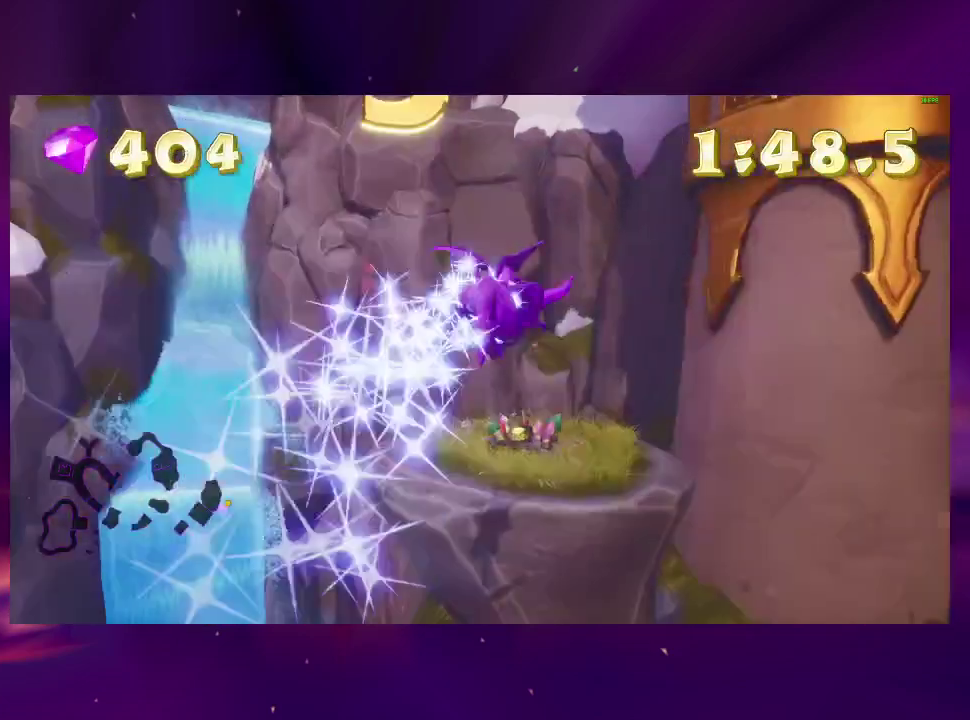
{"buttons": [], "right_stick": "center", "events": [[67, "SQUARE", "up"], [100, "DPAD_UP", "down"], [200, "CROSS", "down"], [233, "DPAD_LEFT", "down"], [300, "CROSS", "up"], [300, "DPAD_LEFT", "up"], [367, "TRIANGLE", "down"], [467, "DPAD_UP", "up"], [467, "TRIANGLE", "up"]]}
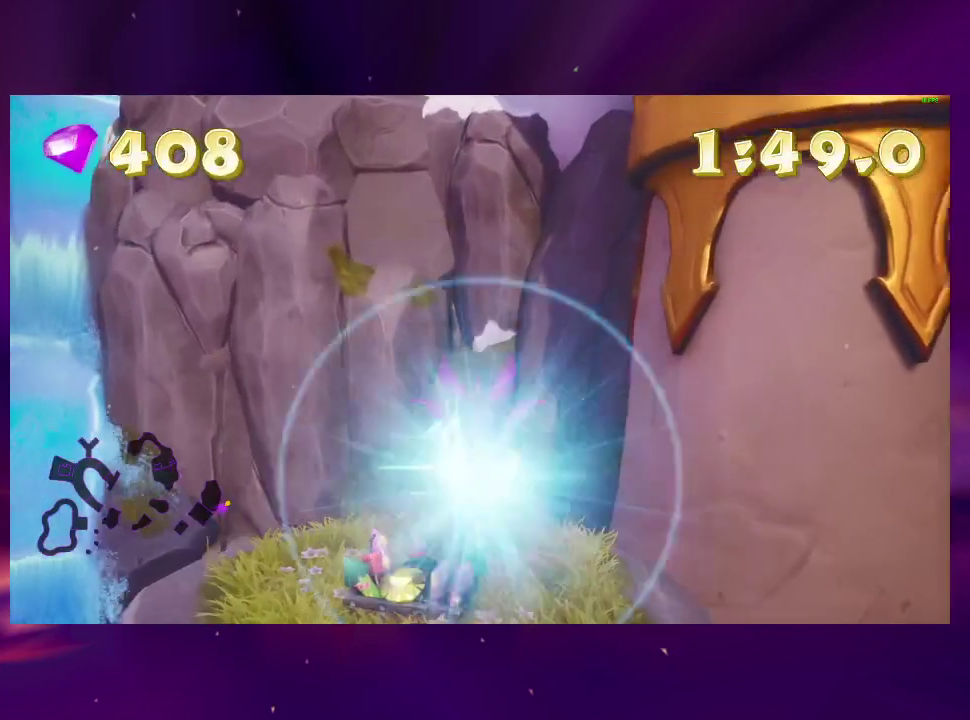
{"buttons": [], "right_stick": "center", "events": [[133, "SQUARE", "down"], [200, "DPAD_UP", "down"], [300, "DPAD_LEFT", "down"], [400, "DPAD_UP", "up"], [467, "DPAD_LEFT", "up"], [500, "SQUARE", "up"]]}
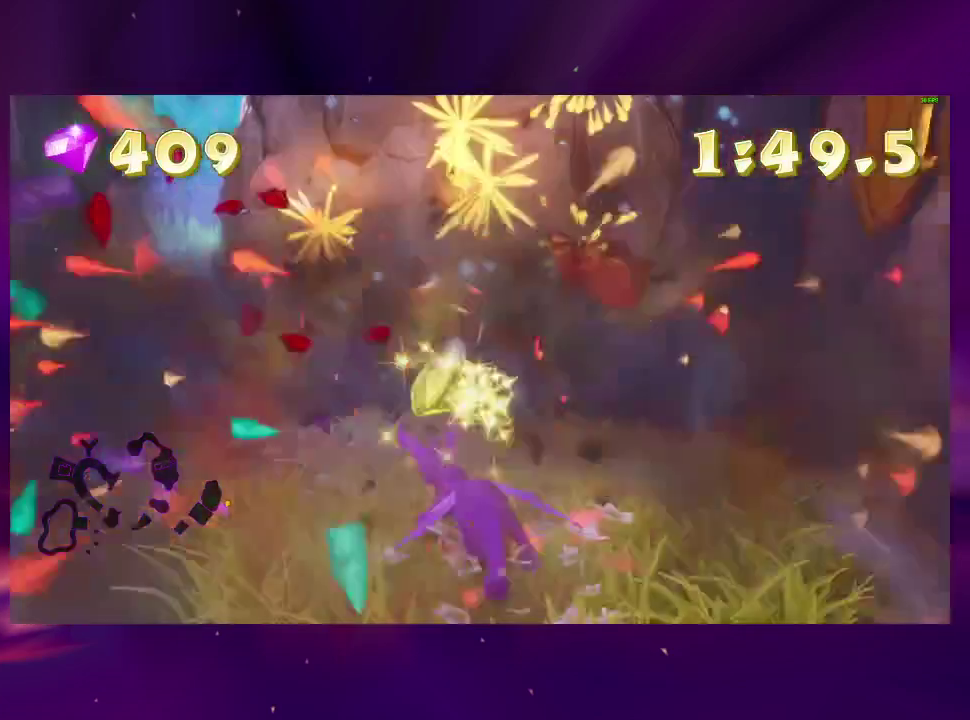
{"buttons": [], "right_stick": "center", "events": [[67, "START", "down"], [200, "START", "up"], [367, "CROSS", "down"], [400, "DPAD_UP", "down"], [467, "CROSS", "up"], [467, "DPAD_UP", "up"]]}
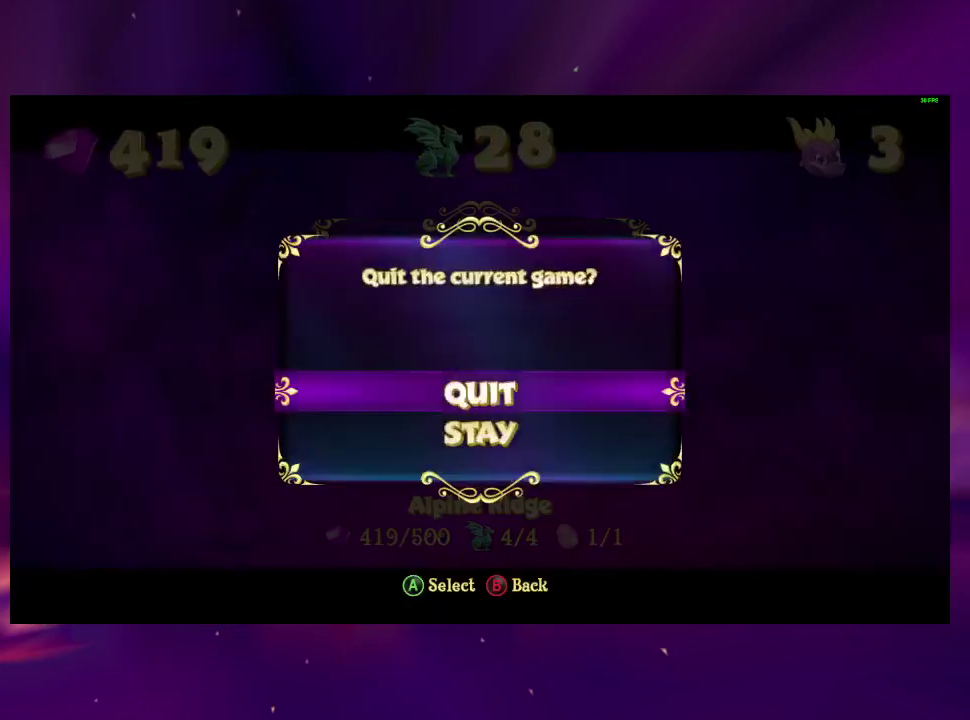
{"buttons": [], "right_stick": "center", "events": [[33, "CROSS", "down"], [167, "CROSS", "up"]]}
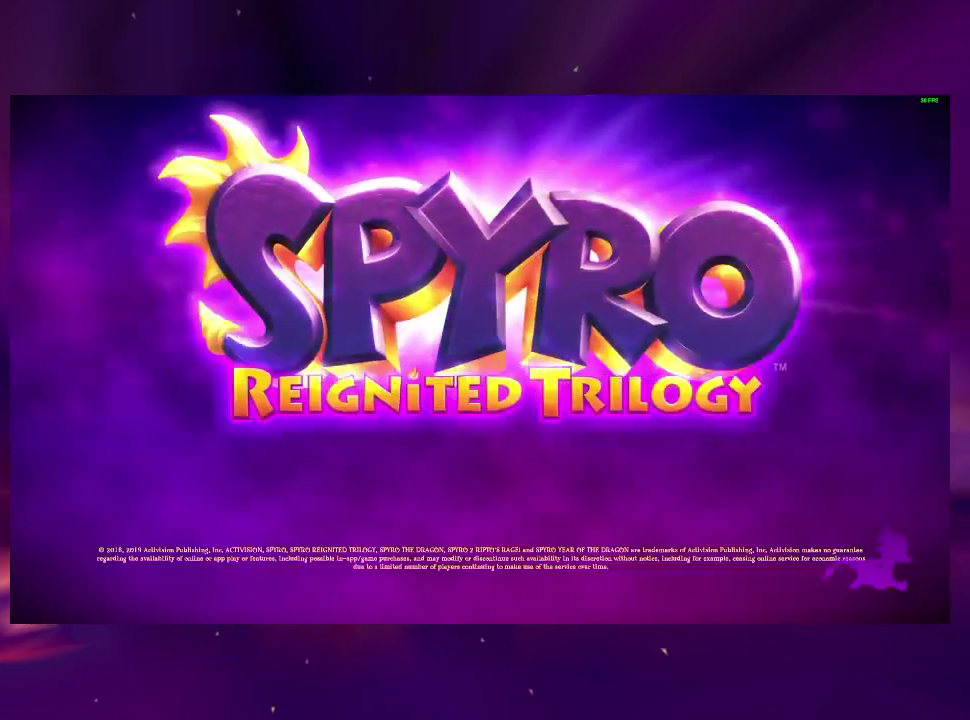
{"buttons": [], "right_stick": "center"}
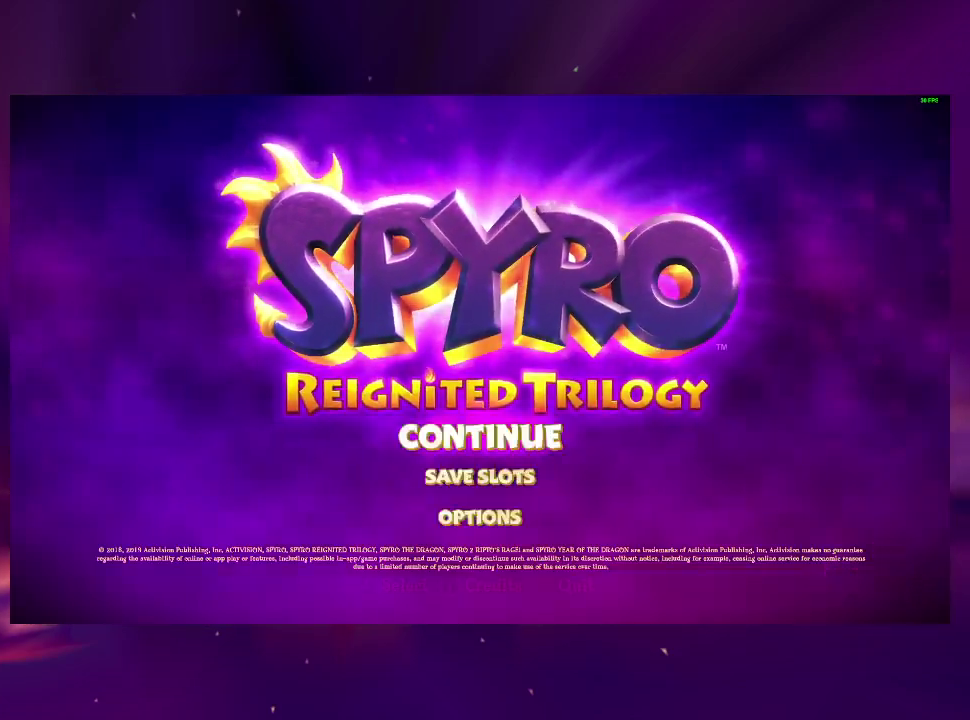
{"buttons": [], "right_stick": "center"}
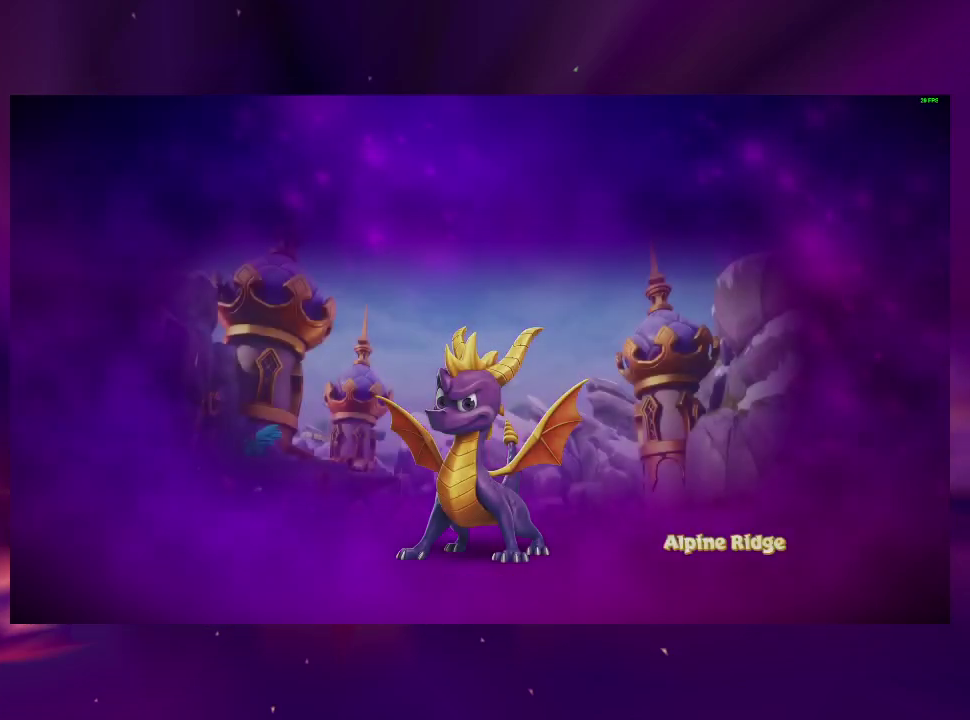
{"buttons": [], "right_stick": "center", "events": []}
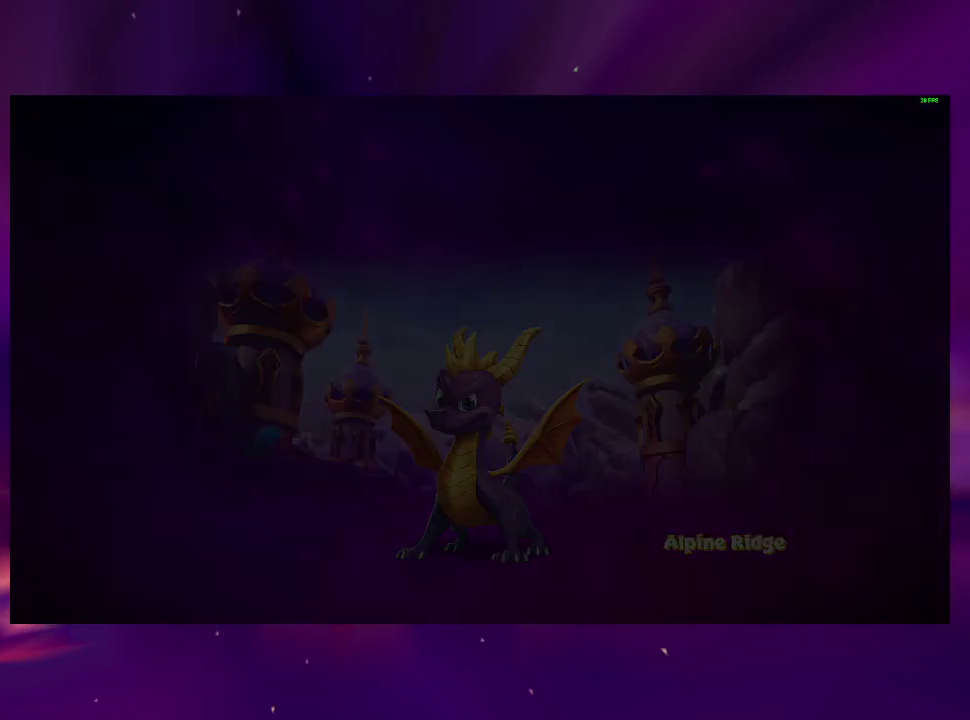
{"buttons": [], "right_stick": "center", "events": []}
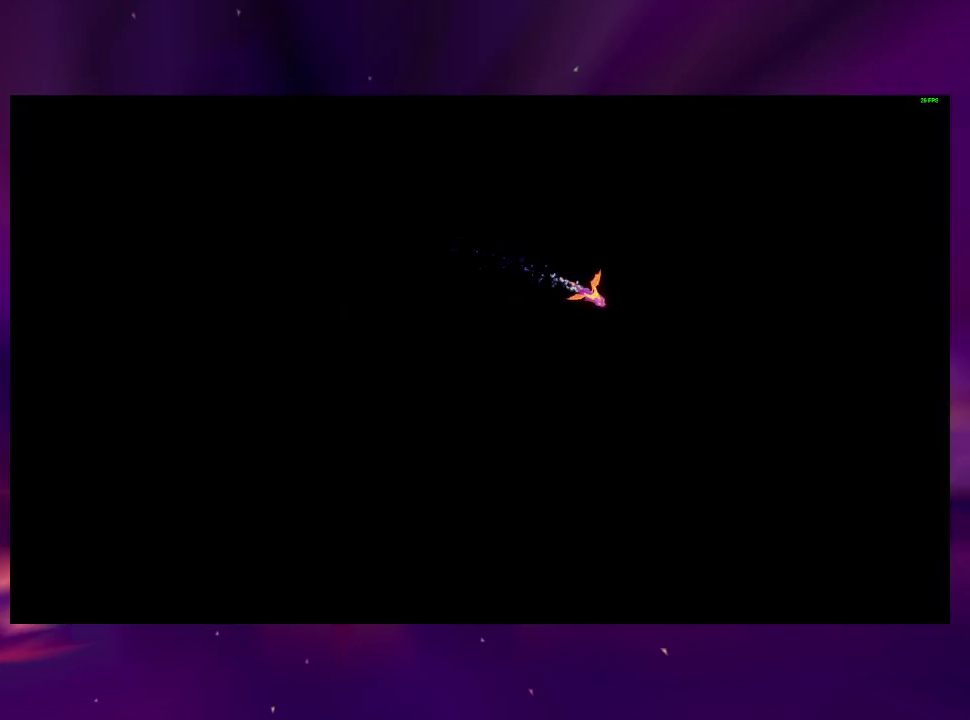
{"buttons": [], "right_stick": "center", "events": []}
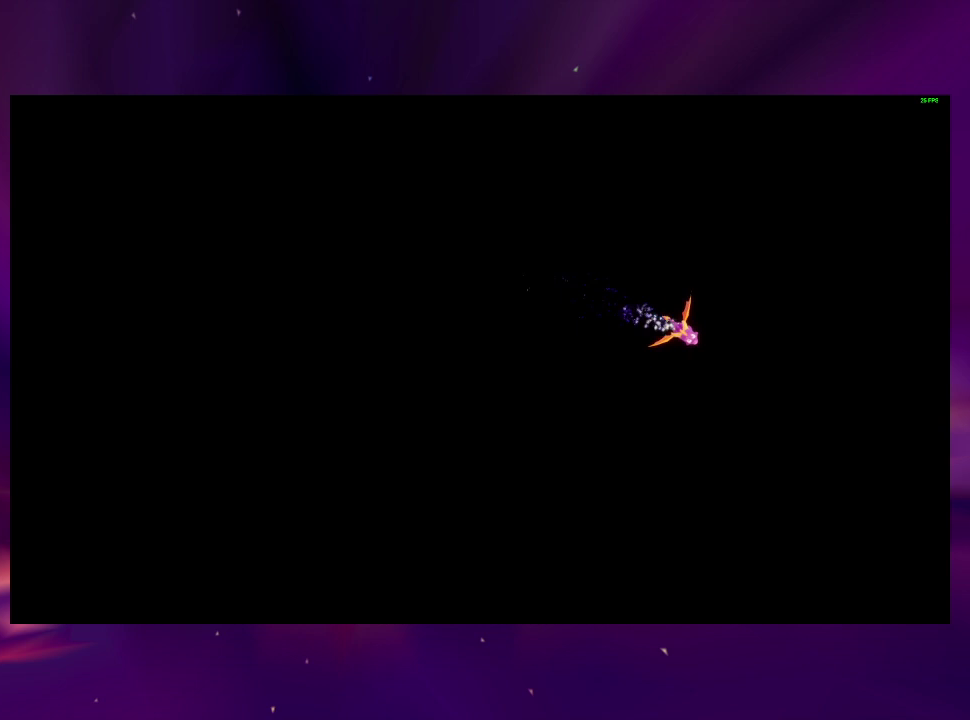
{"buttons": [], "right_stick": "center", "events": []}
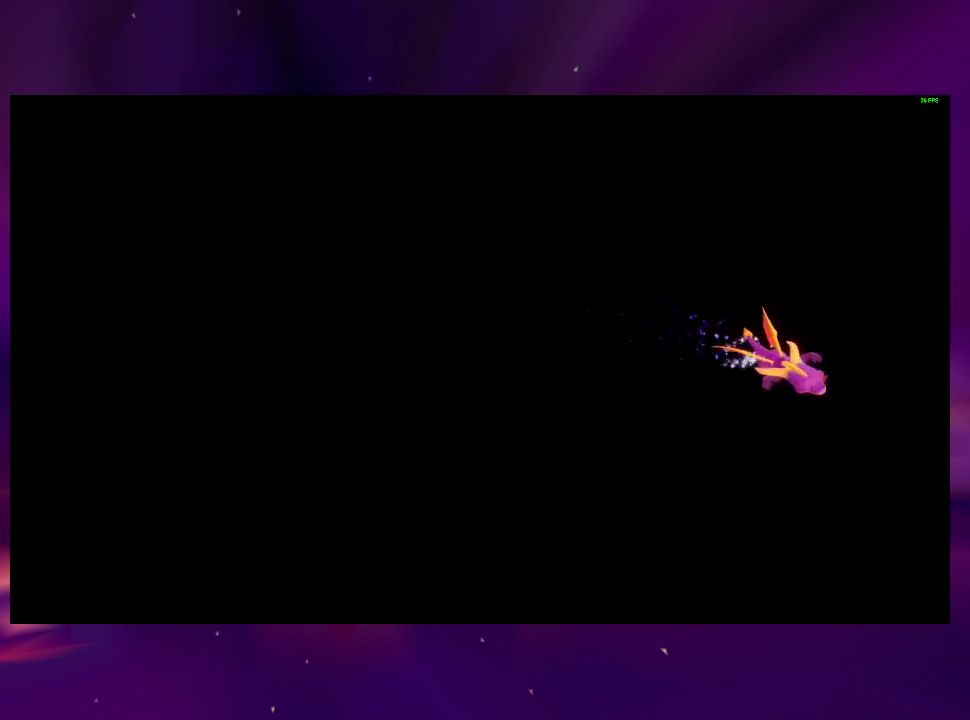
{"buttons": [], "right_stick": "center", "events": []}
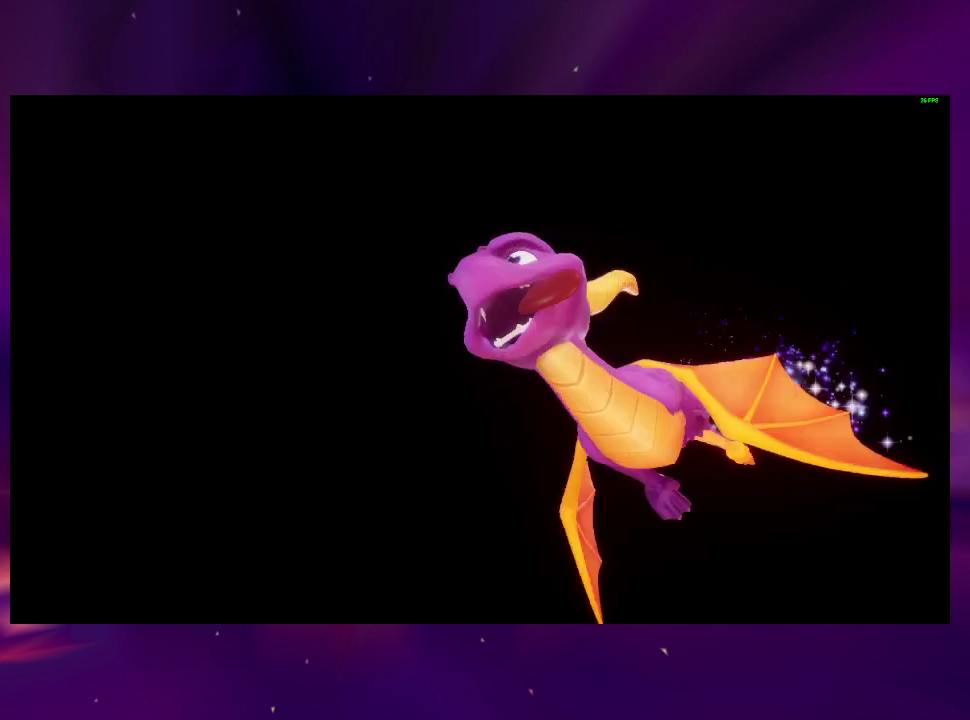
{"buttons": ["START"], "right_stick": "center", "events": [[267, "START", "down"], [367, "START", "up"], [467, "START", "down"]]}
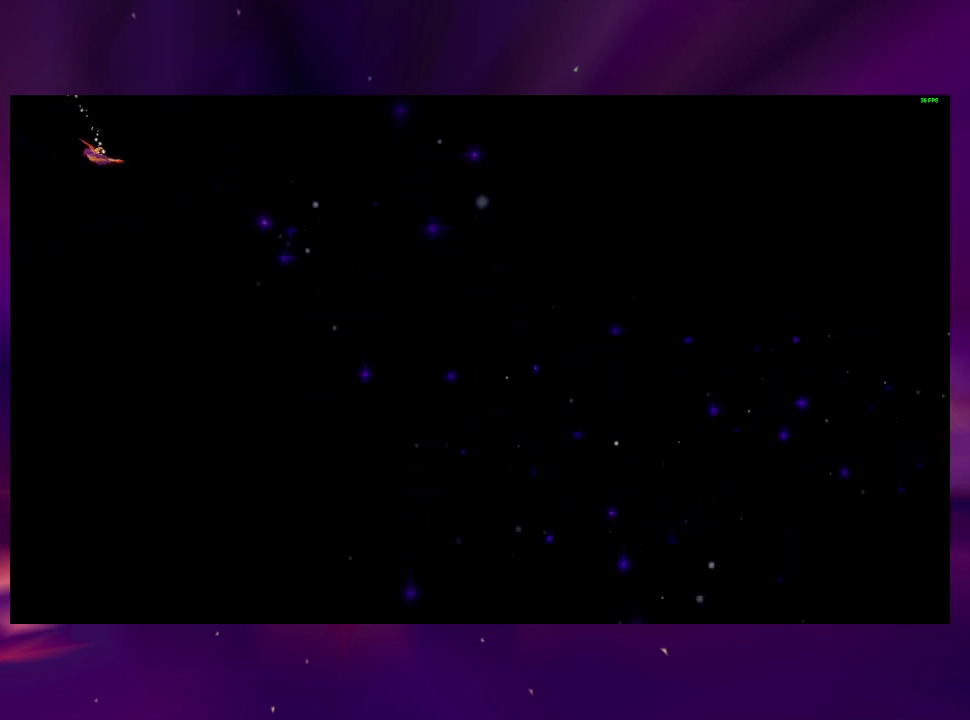
{"buttons": [], "right_stick": "center", "events": [[67, "START", "up"], [167, "START", "down"], [233, "START", "up"], [400, "START", "down"], [500, "START", "up"]]}
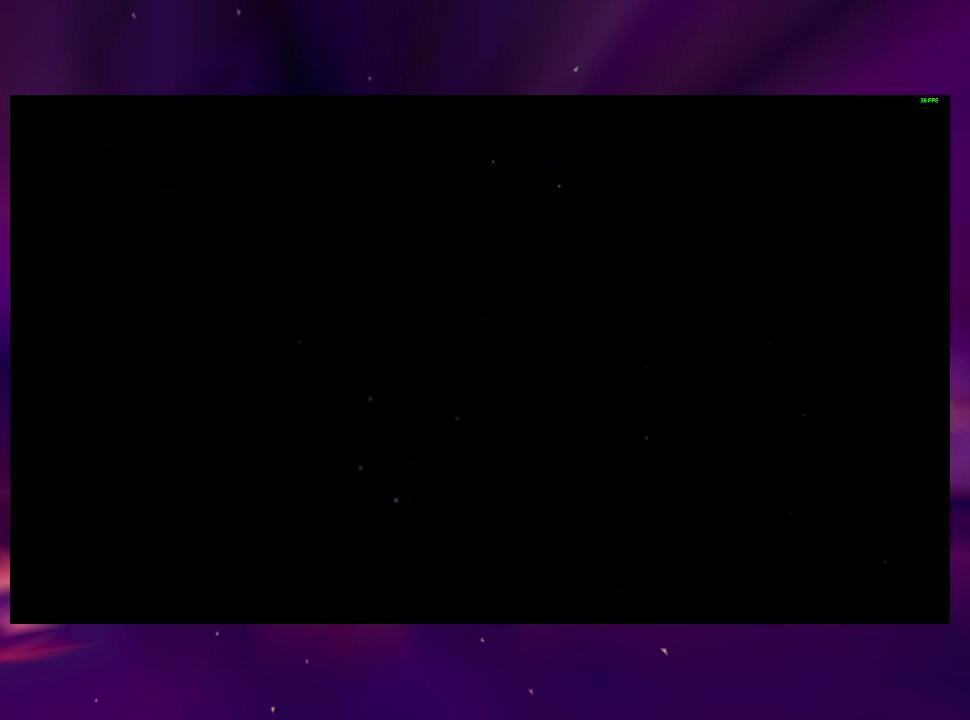
{"buttons": [], "right_stick": "center", "events": [[100, "START", "down"], [200, "START", "up"]]}
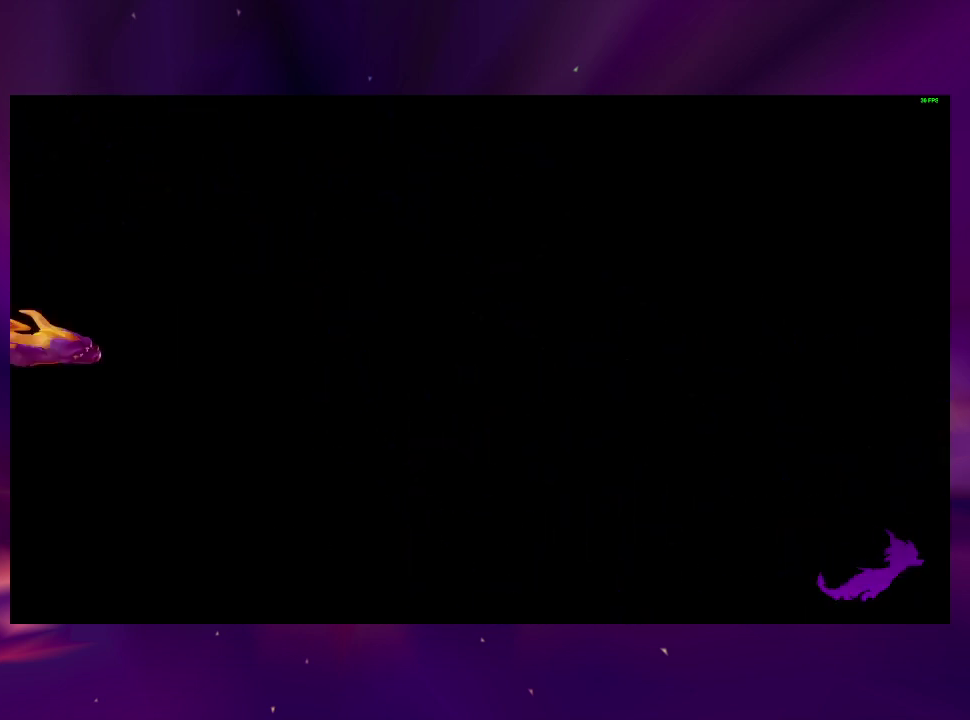
{"buttons": [], "right_stick": "center", "events": []}
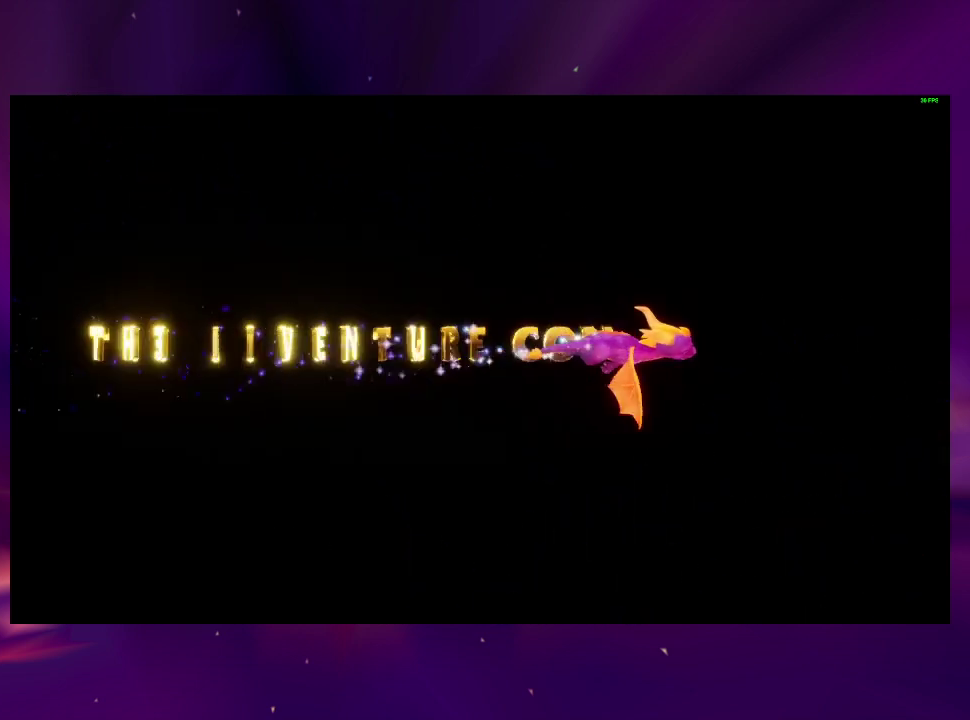
{"buttons": [], "right_stick": "center", "events": []}
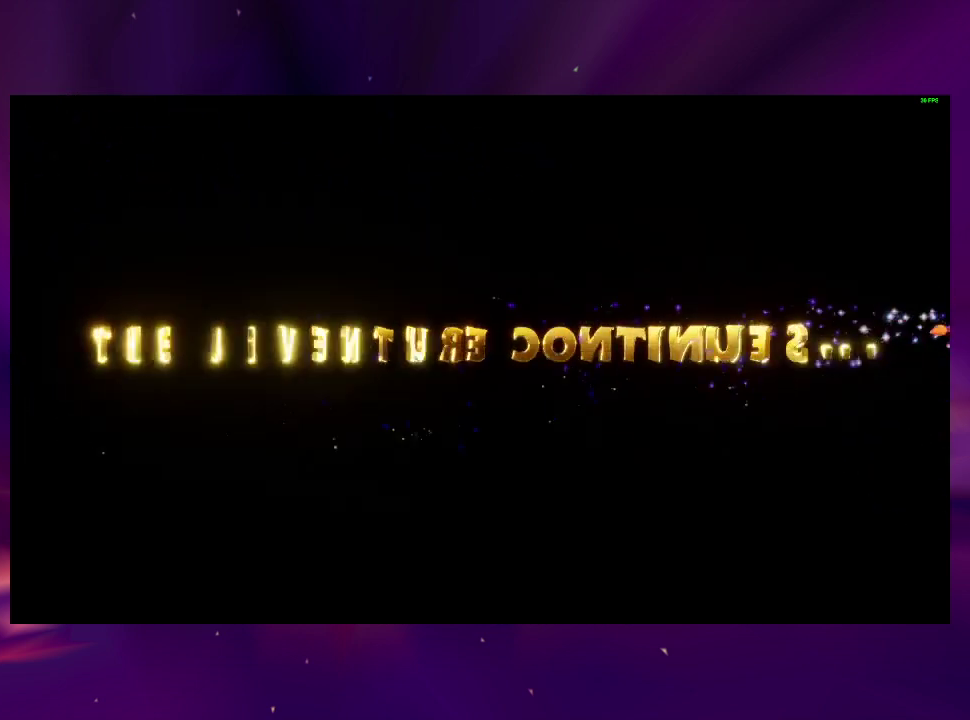
{"buttons": [], "right_stick": "center", "events": []}
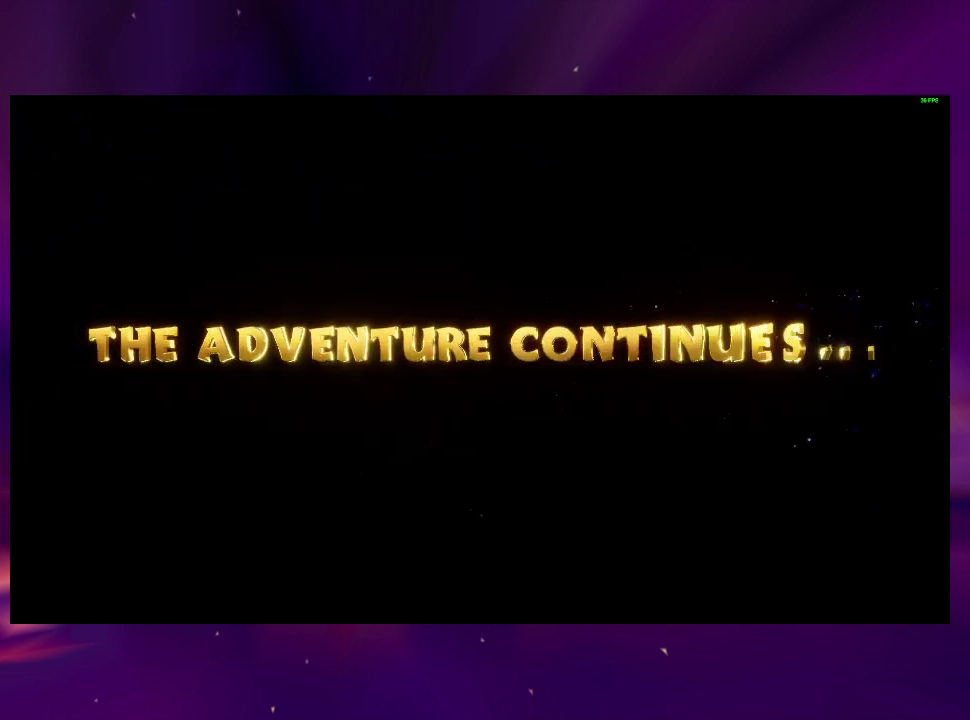
{"buttons": [], "right_stick": "center", "events": []}
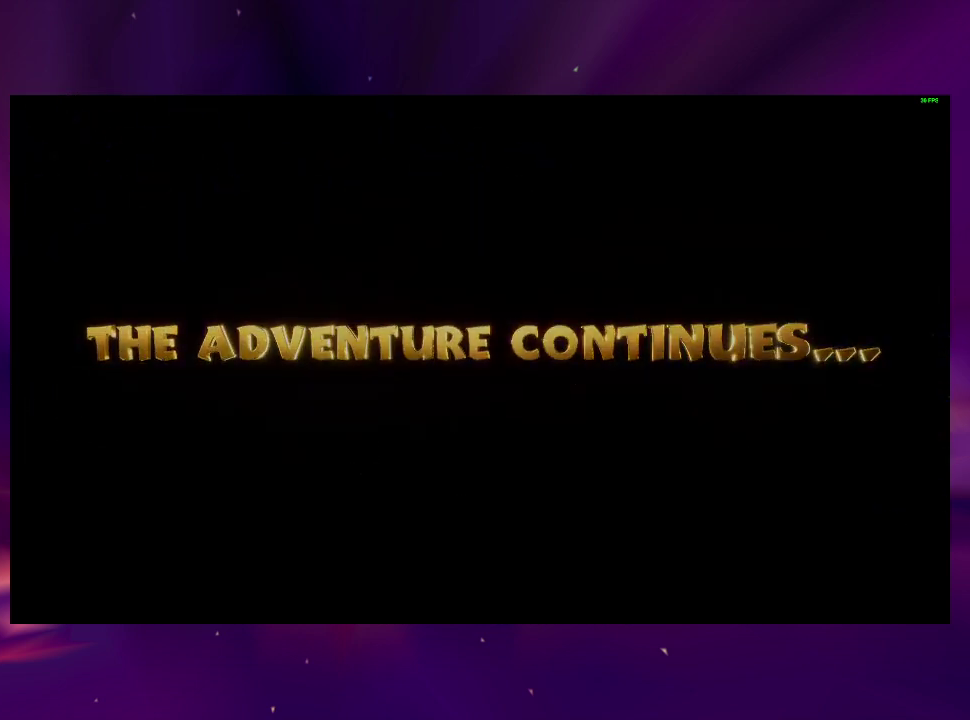
{"buttons": [], "right_stick": "center", "events": []}
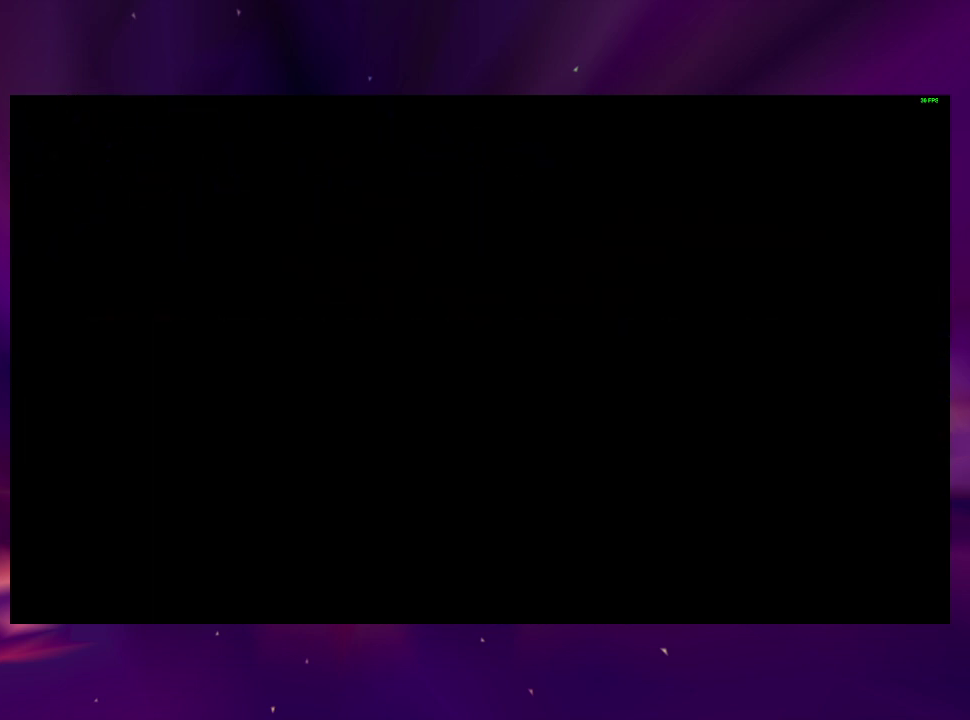
{"buttons": [], "right_stick": "center", "events": [[233, "START", "down"], [367, "START", "up"]]}
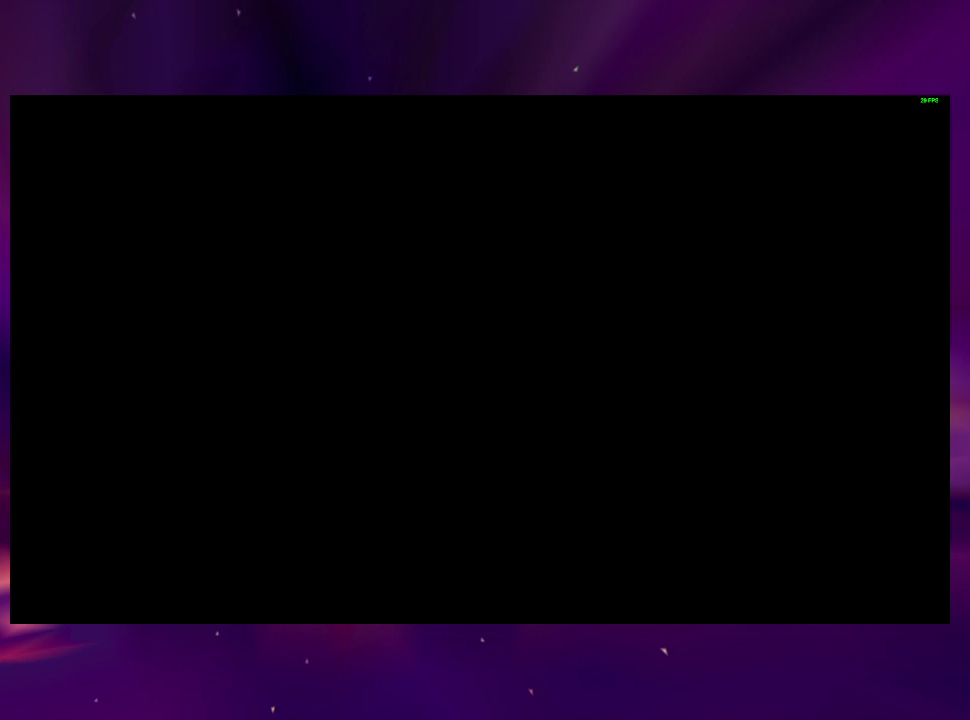
{"buttons": ["DPAD_UP"], "right_stick": "center", "events": [[67, "START", "down"], [233, "START", "up"], [467, "DPAD_UP", "down"]]}
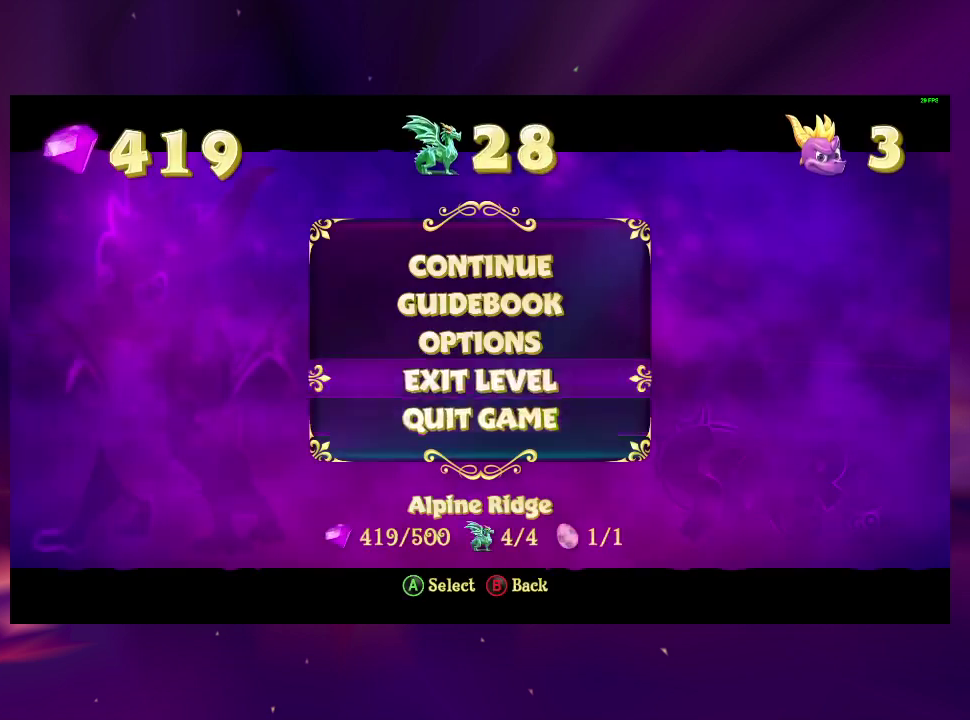
{"buttons": [], "right_stick": "center", "events": [[100, "CROSS", "down"], [267, "DPAD_UP", "up"], [367, "CROSS", "up"]]}